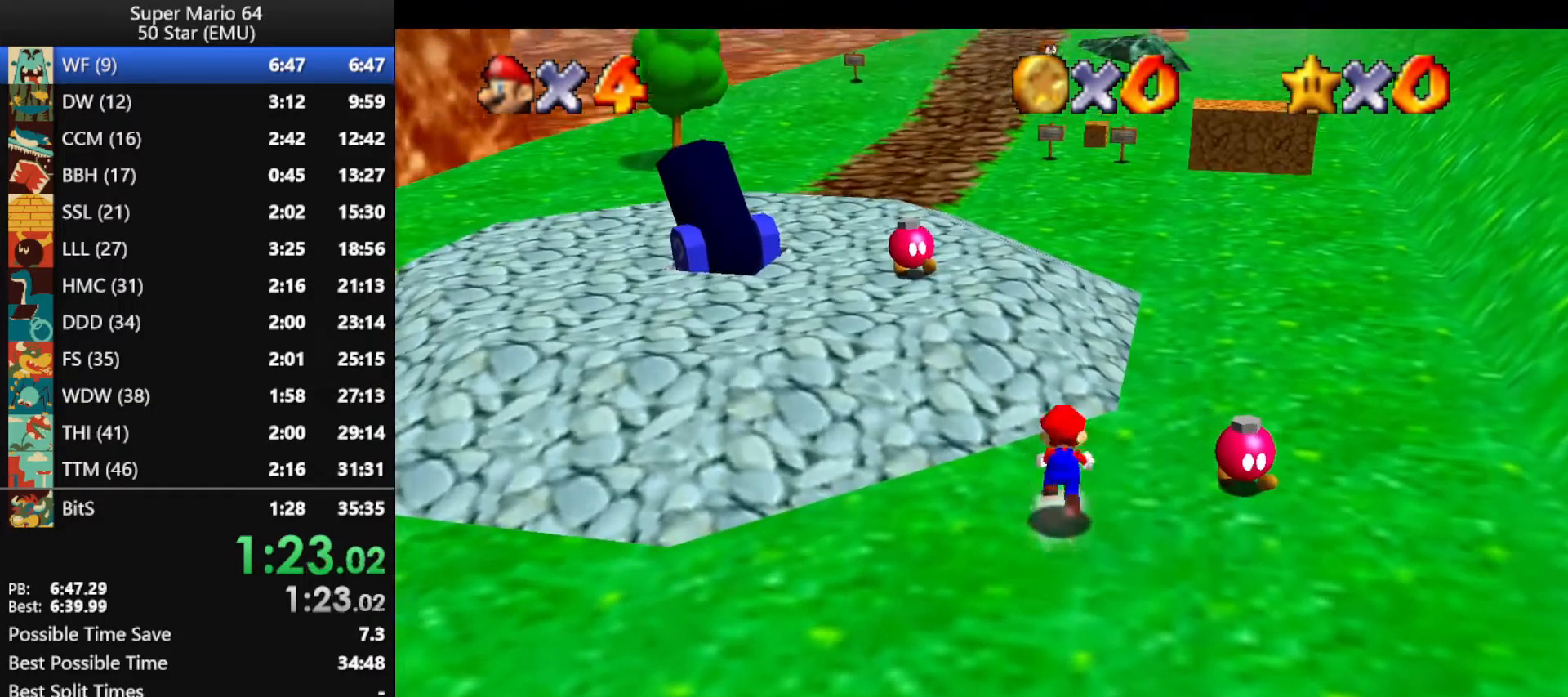
Gameplay with a controller (Nintendo layout); each line is a JSON object with the inputs held at the frame after it. "events" lists button and stick changes between this image and that frame as [ms after this image, input, new state], when the widget could be followed in between. Not read: L1 L3 R3 X Y.
{"buttons": ["A", "Z"], "left_stick": "up", "events": []}
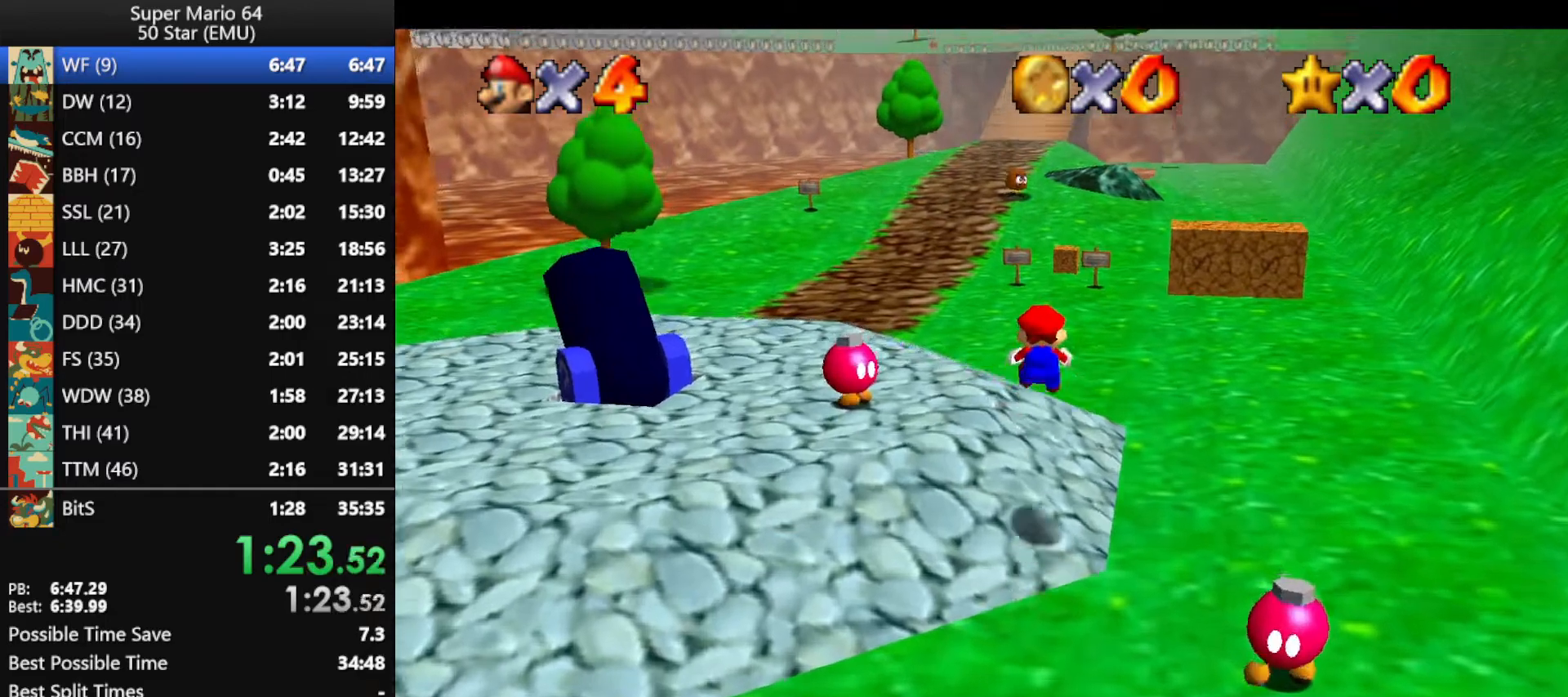
{"buttons": [], "left_stick": "up", "events": [[300, "A", "up"], [333, "Z", "up"]]}
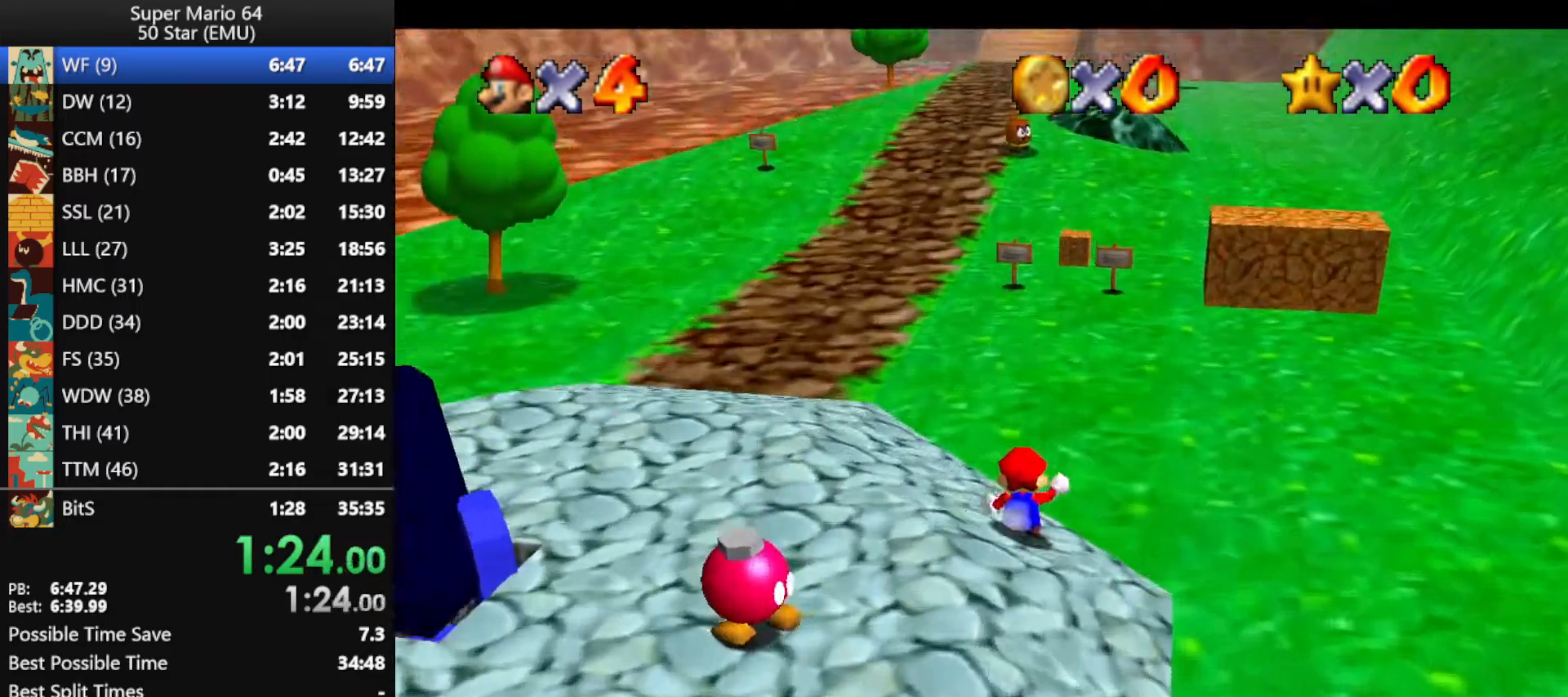
{"buttons": [], "left_stick": "up", "events": [[167, "A", "down"], [167, "B", "down"], [333, "A", "up"], [333, "B", "up"]]}
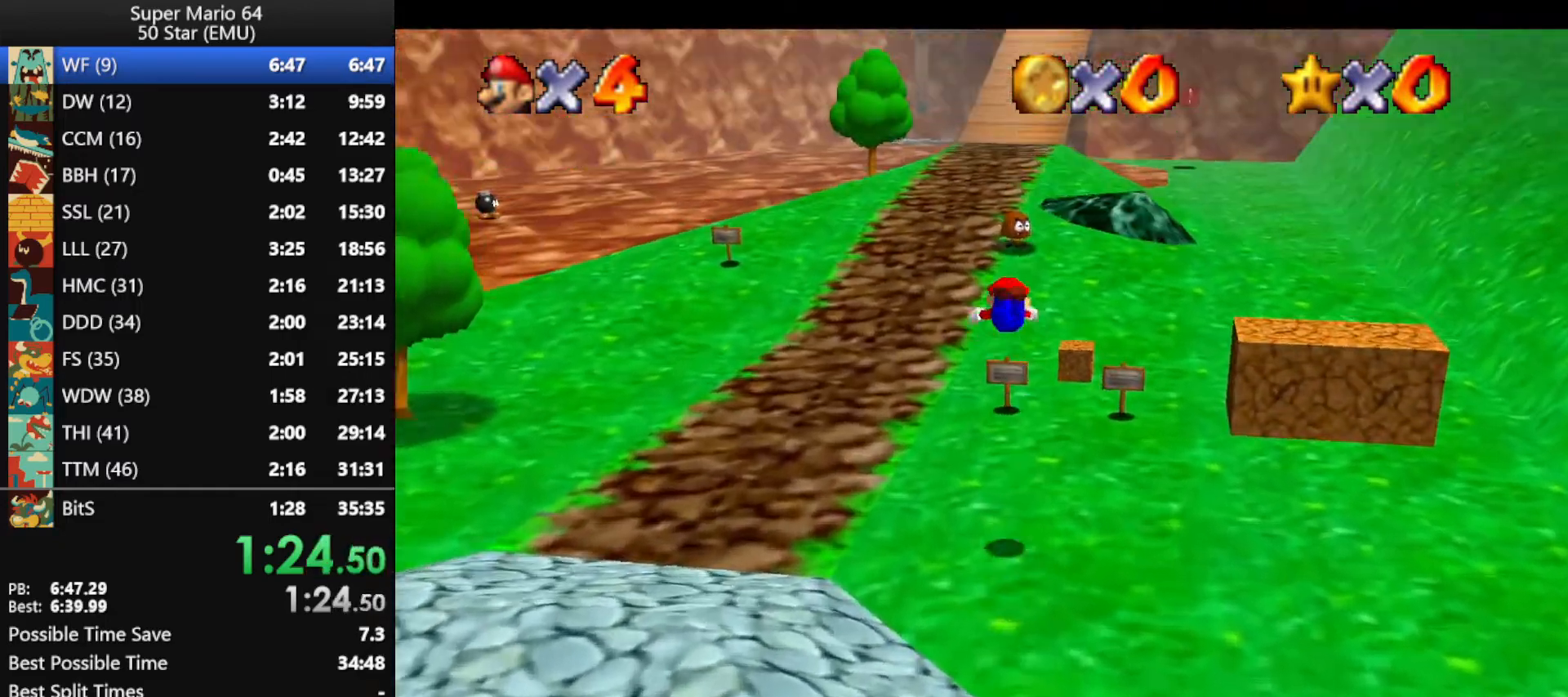
{"buttons": [], "left_stick": "up", "events": []}
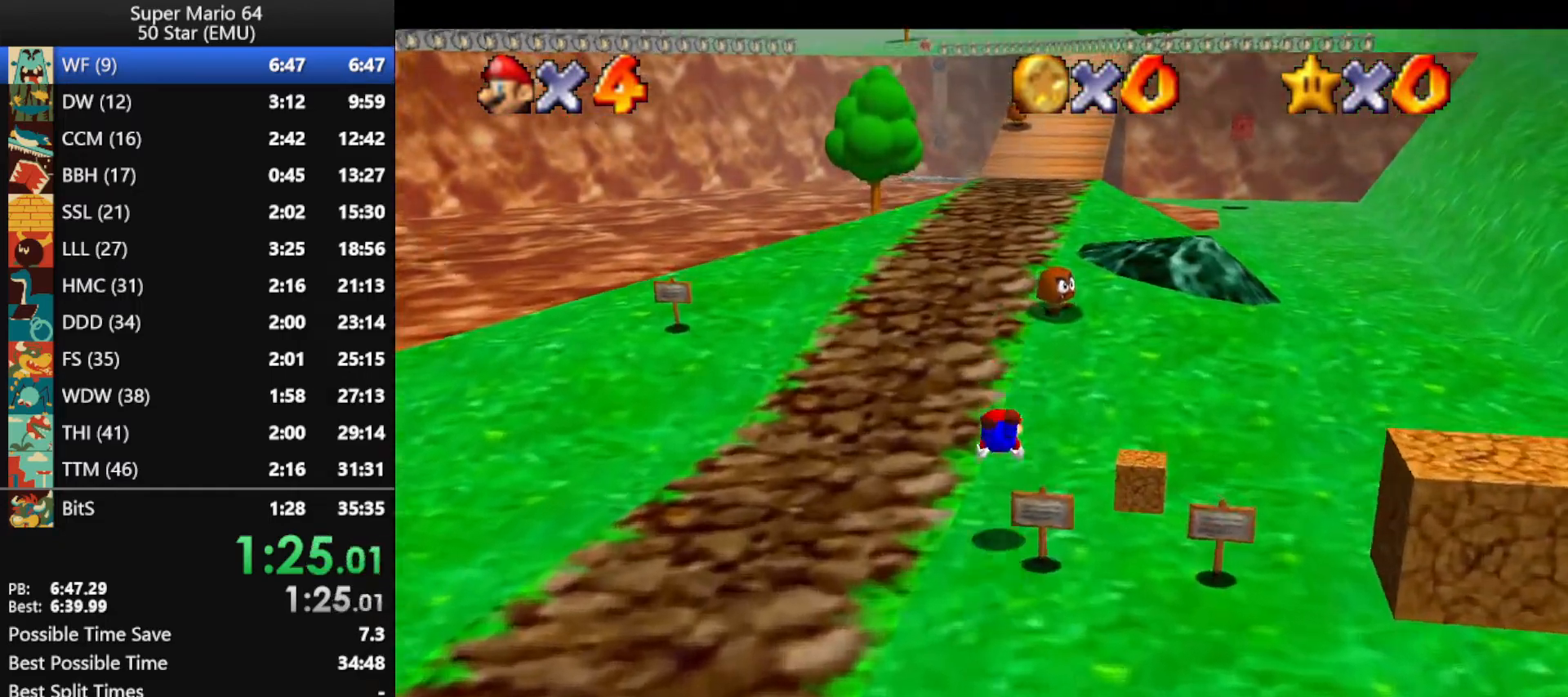
{"buttons": [], "left_stick": "up", "events": [[167, "A", "down"], [167, "B", "down"], [300, "A", "up"], [333, "B", "up"]]}
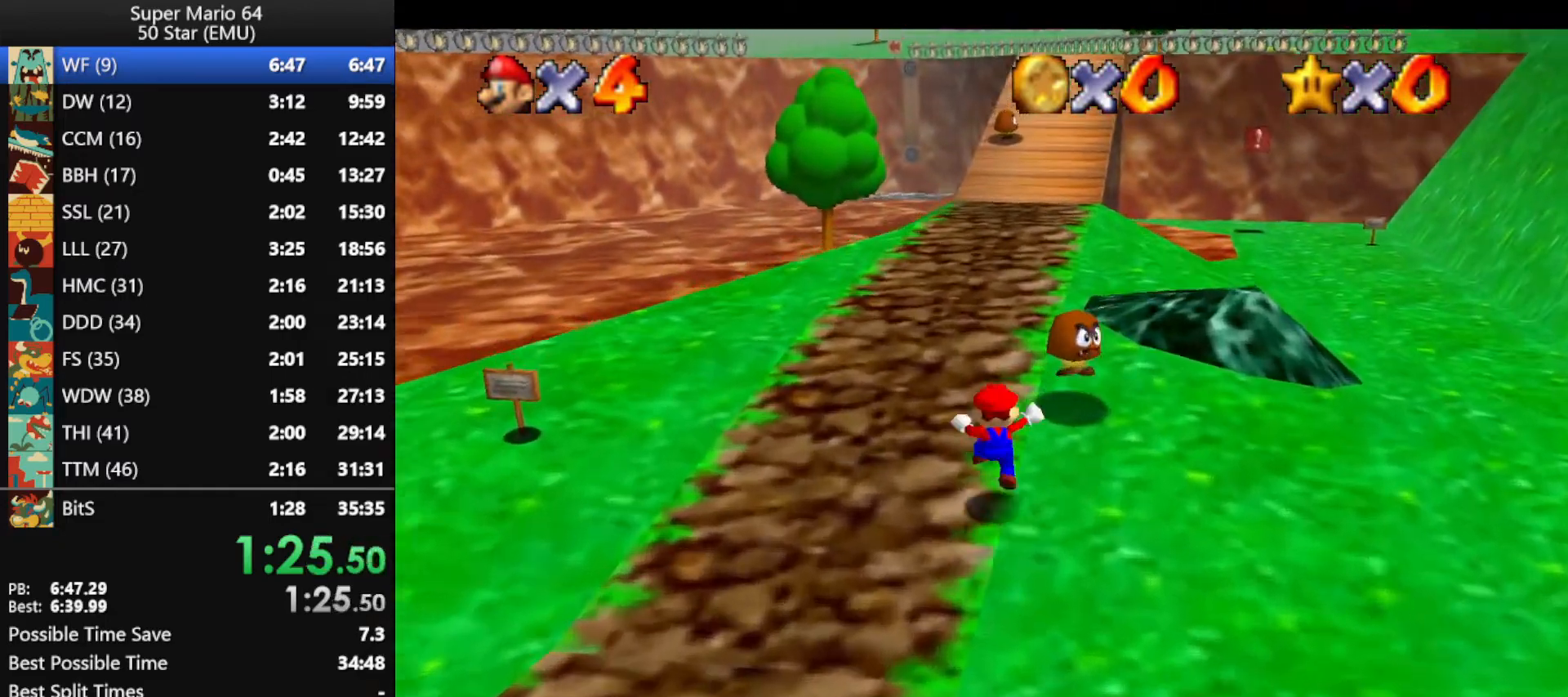
{"buttons": [], "left_stick": "up", "events": [[167, "A", "down"], [167, "B", "down"], [300, "A", "up"], [300, "B", "up"]]}
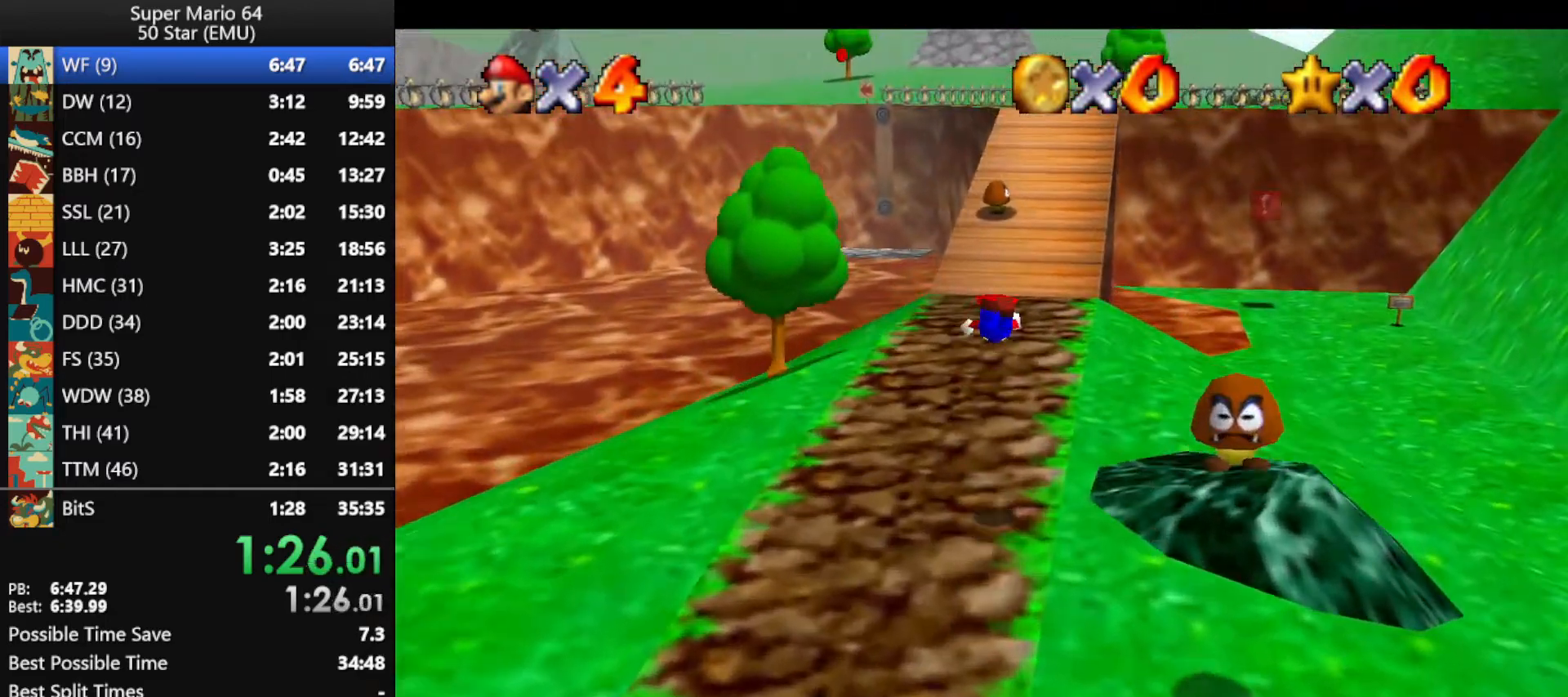
{"buttons": [], "left_stick": "up", "events": []}
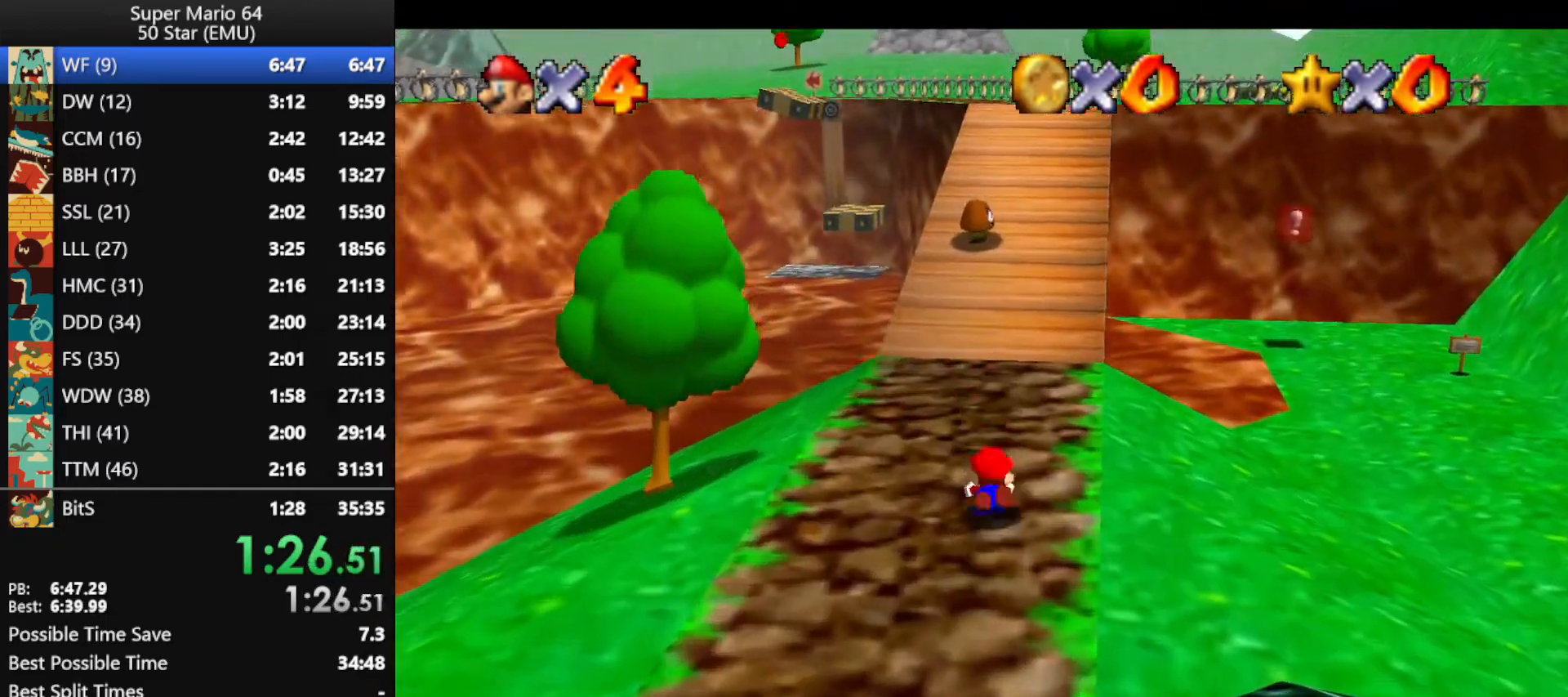
{"buttons": [], "left_stick": "up", "events": [[33, "A", "down"], [33, "B", "down"], [167, "A", "up"], [200, "B", "up"]]}
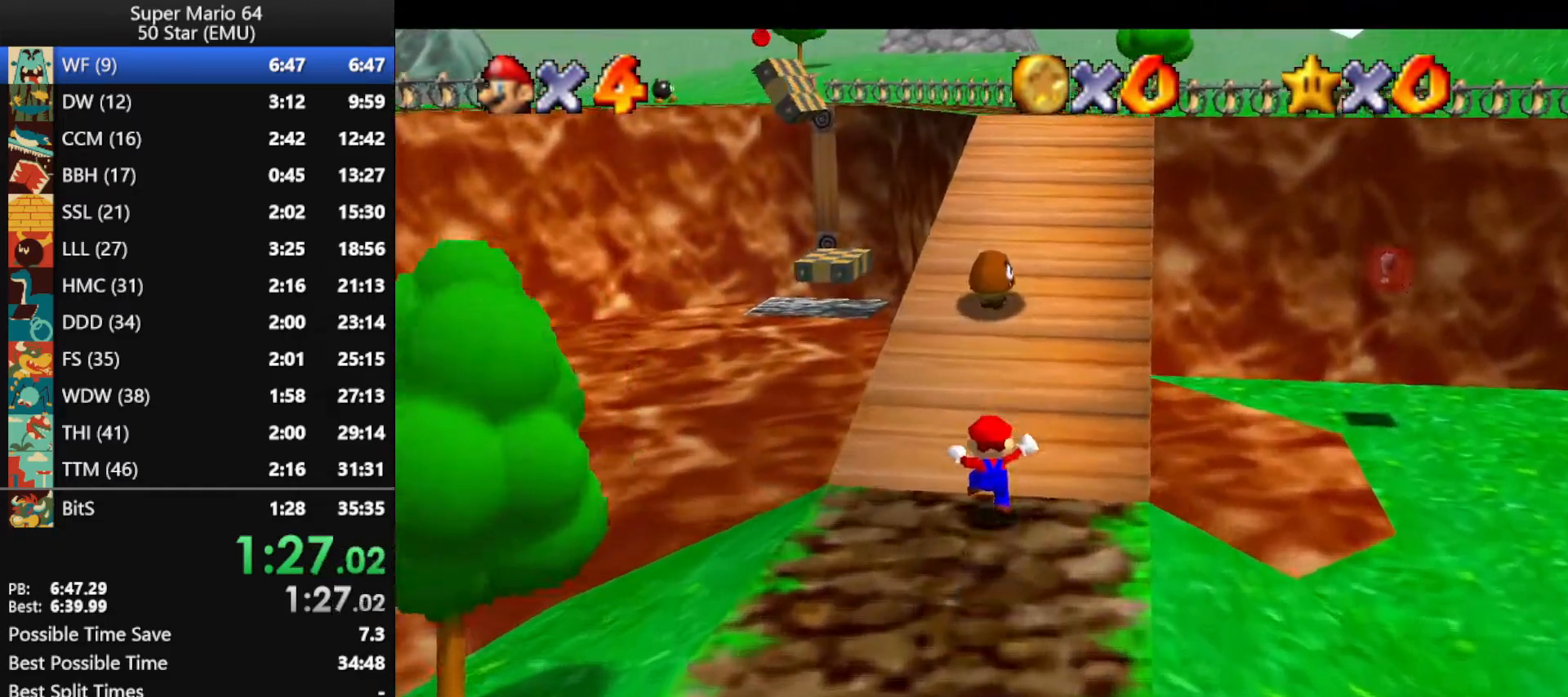
{"buttons": [], "left_stick": "up", "events": [[133, "A", "down"], [133, "B", "down"], [267, "A", "up"], [267, "B", "up"]]}
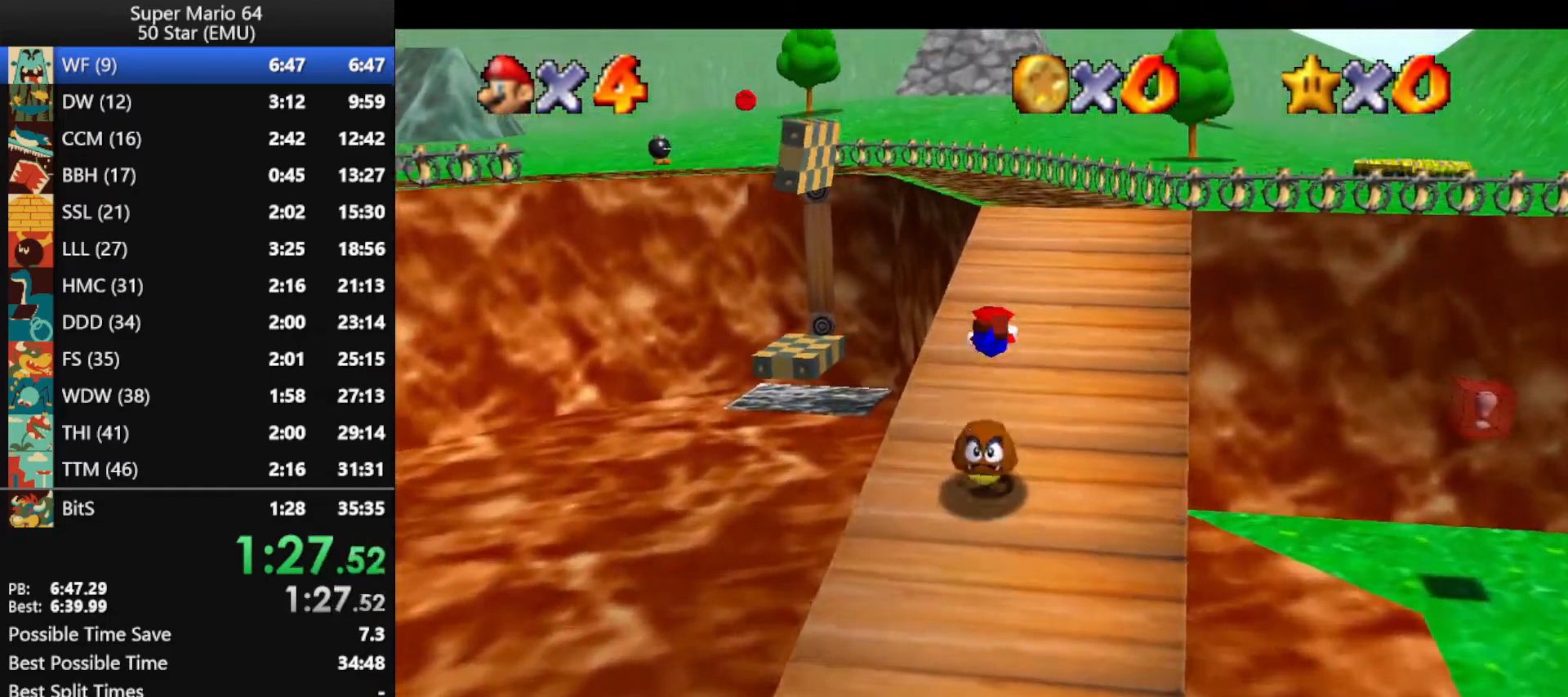
{"buttons": [], "left_stick": "up-right", "events": [[67, "left_stick", "up-right"], [333, "A", "down"], [433, "A", "up"]]}
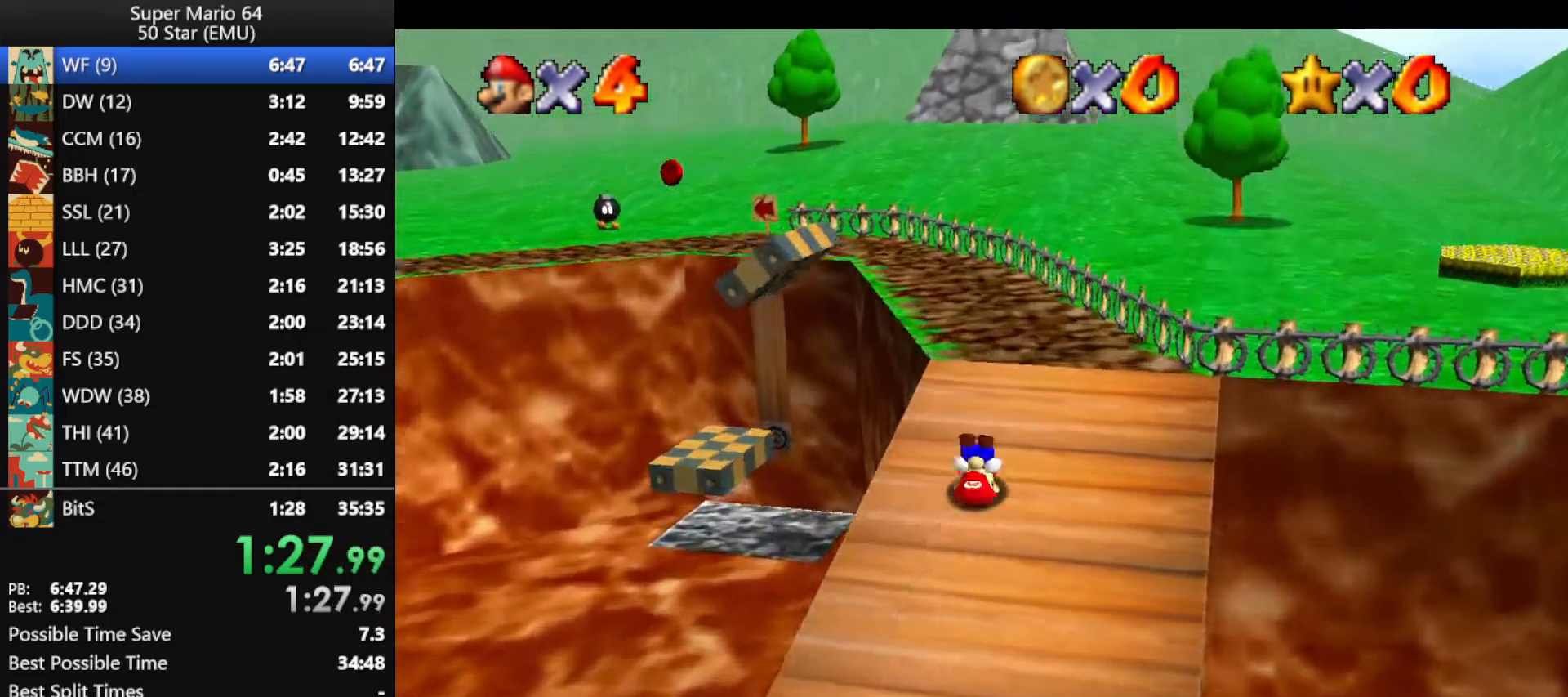
{"buttons": [], "left_stick": "up-right", "events": [[33, "C_RIGHT", "down"], [133, "C_RIGHT", "up"]]}
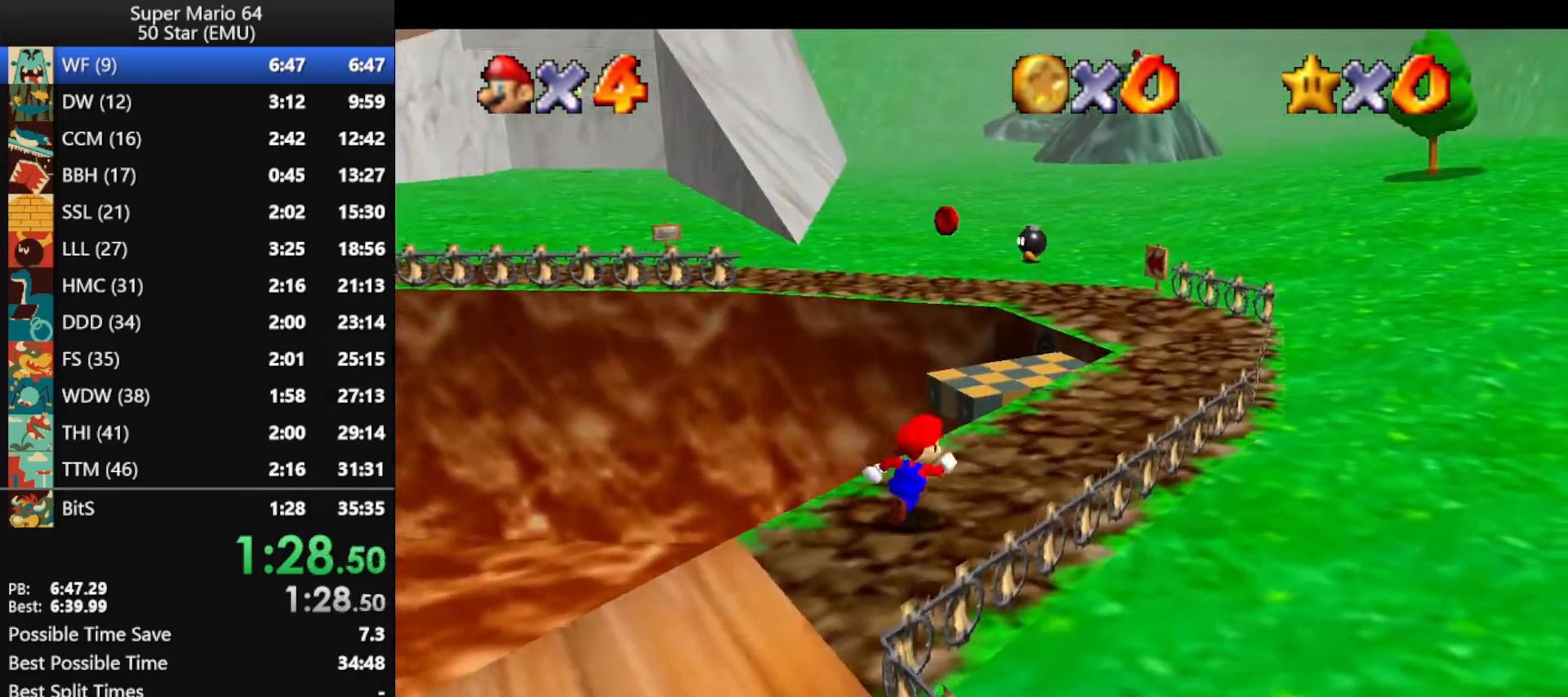
{"buttons": [], "left_stick": "up", "events": [[167, "left_stick", "up"], [333, "Z", "down"], [400, "A", "down"], [500, "A", "up"], [500, "Z", "up"]]}
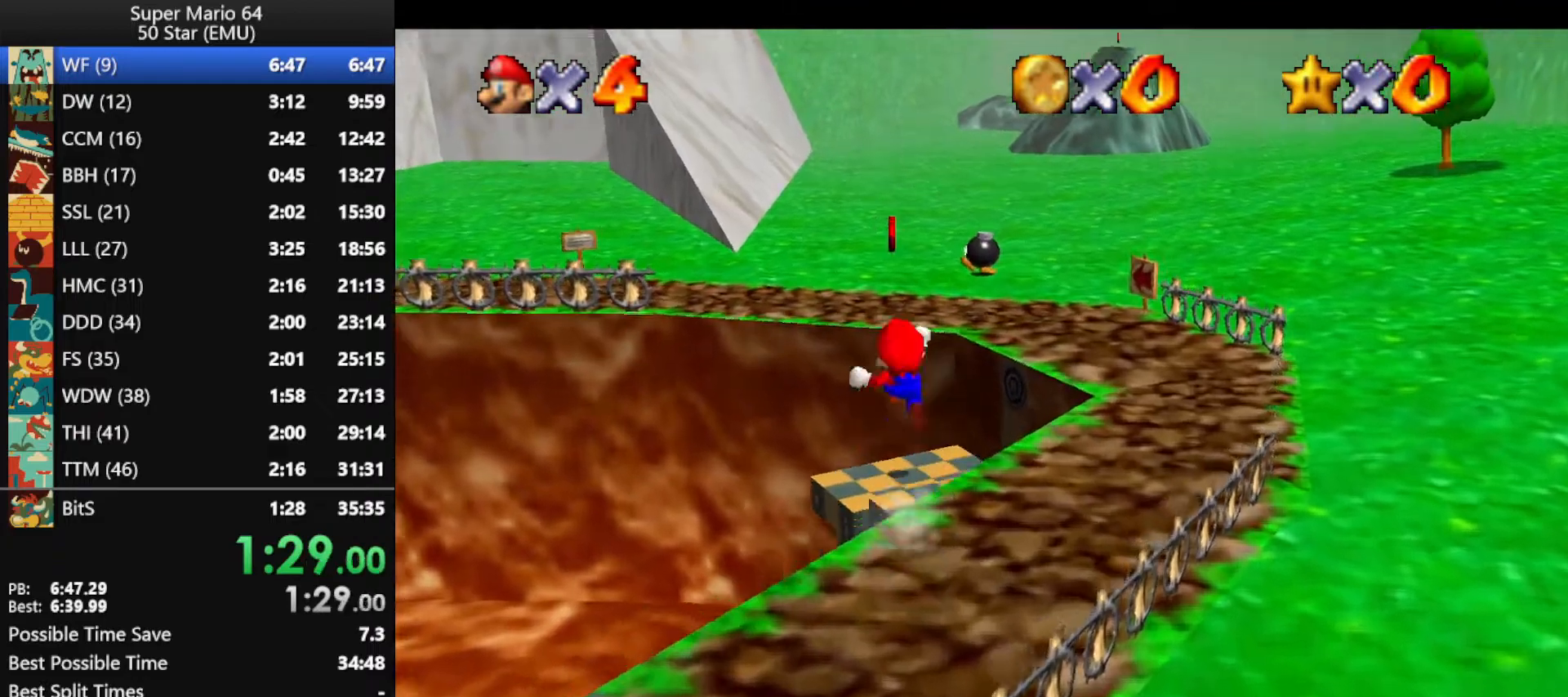
{"buttons": [], "left_stick": "down", "events": [[467, "left_stick", "down"]]}
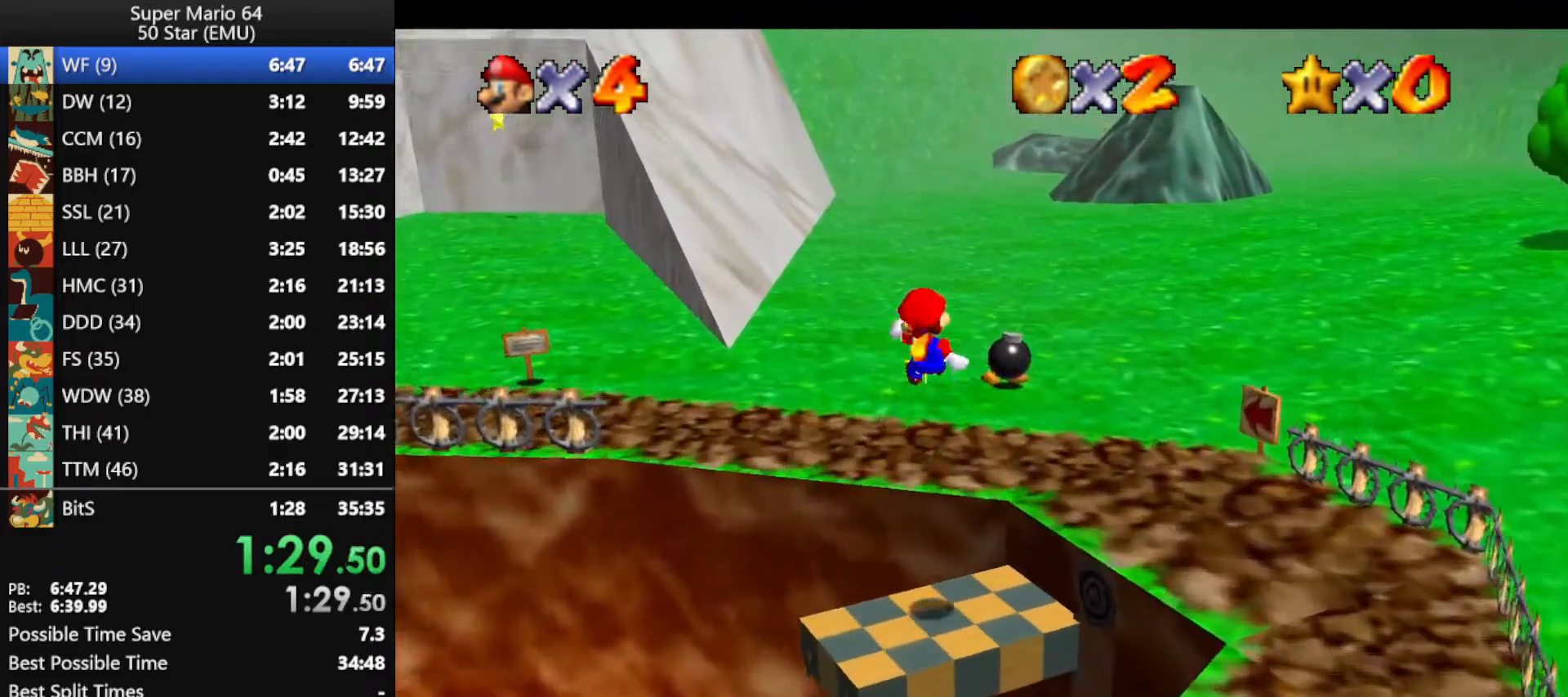
{"buttons": [], "left_stick": "center", "events": [[133, "left_stick", "right"], [333, "left_stick", "center"]]}
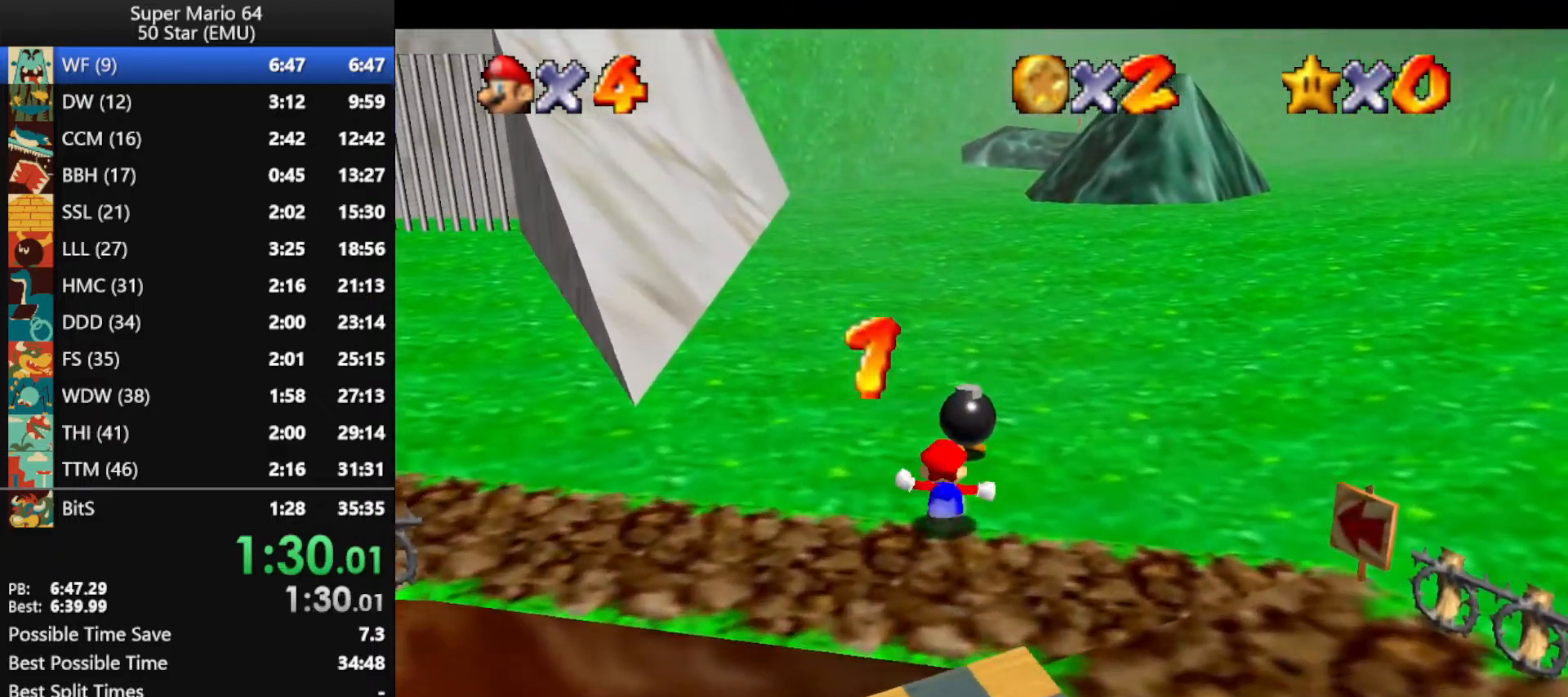
{"buttons": [], "left_stick": "center", "events": [[67, "left_stick", "up"], [333, "B", "down"], [333, "left_stick", "center"], [433, "B", "up"]]}
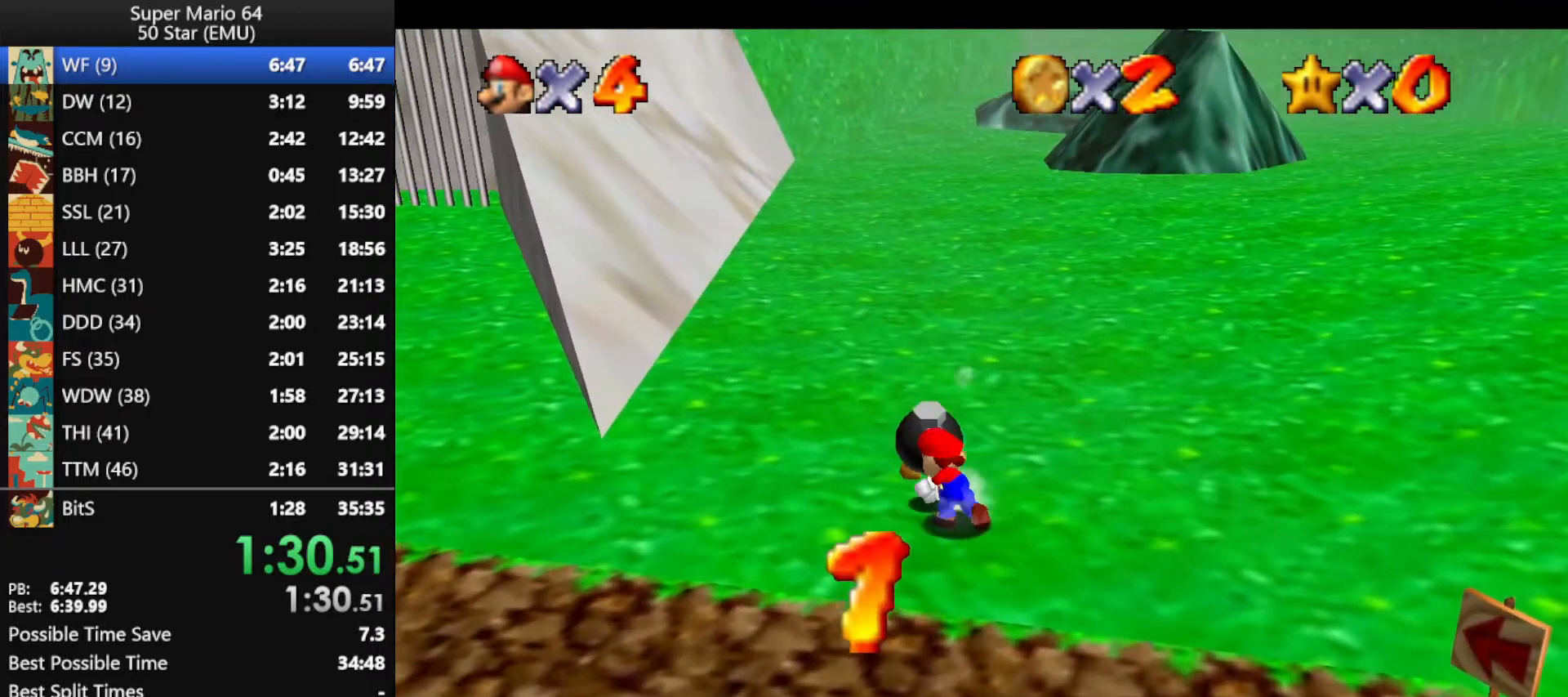
{"buttons": [], "left_stick": "up-left", "events": [[33, "left_stick", "up"], [133, "left_stick", "up-left"]]}
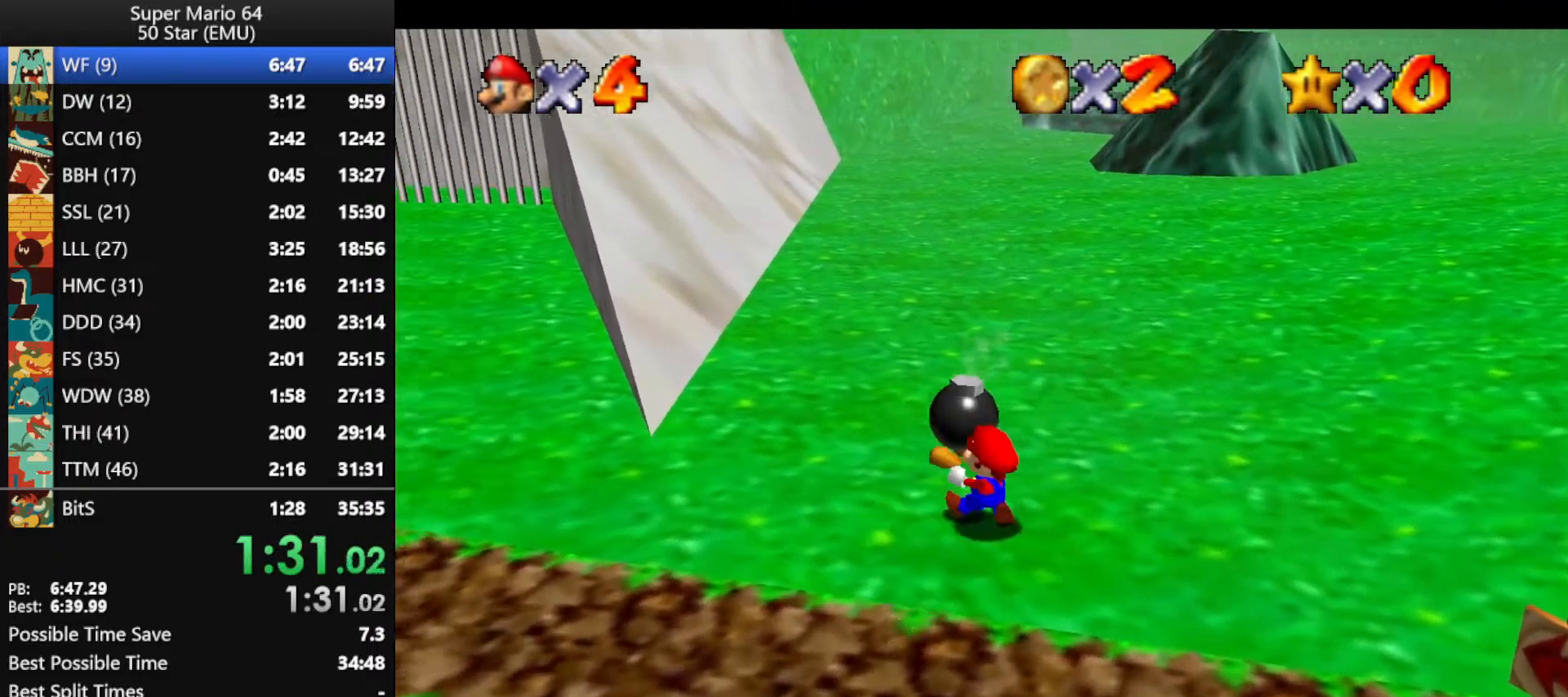
{"buttons": [], "left_stick": "up-left", "events": [[67, "A", "down"], [133, "A", "up"]]}
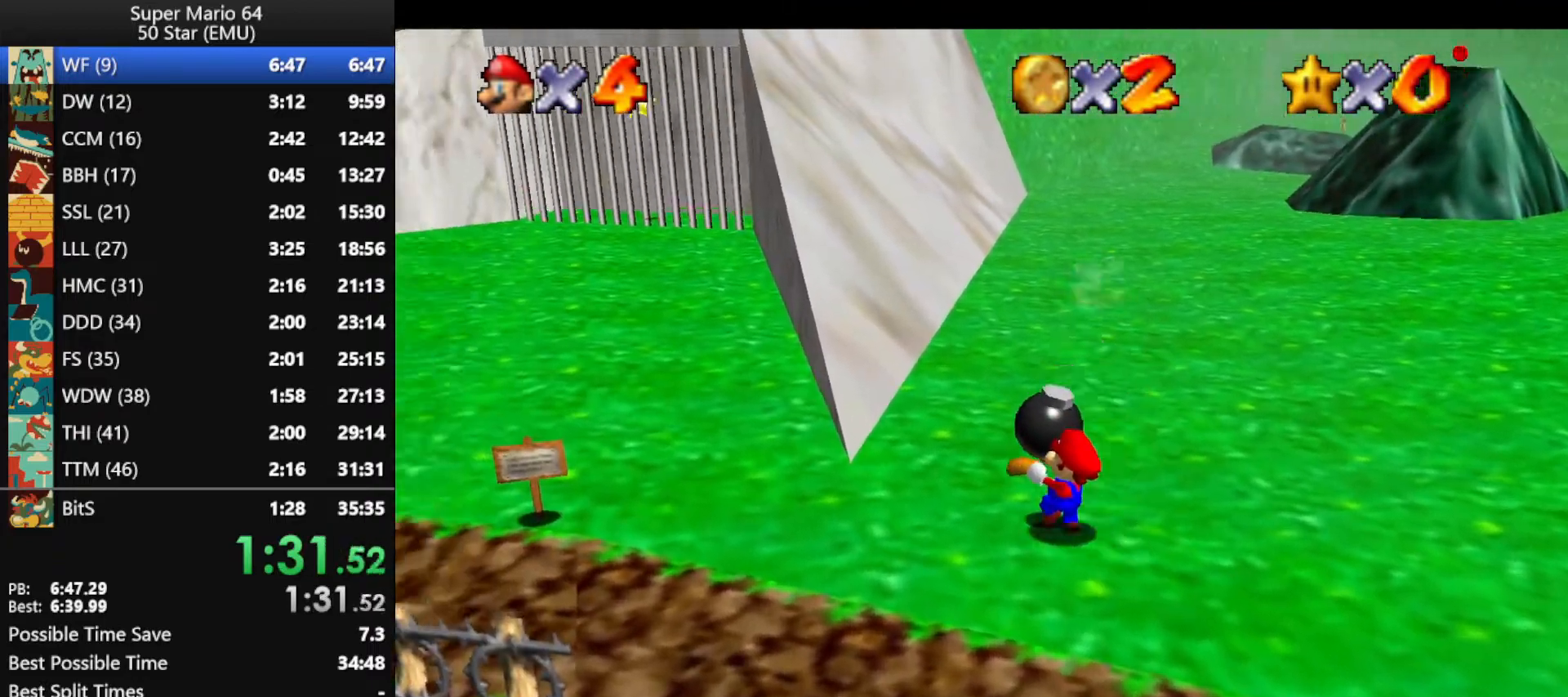
{"buttons": [], "left_stick": "center", "events": [[67, "A", "down"], [67, "B", "down"], [367, "A", "up"], [367, "B", "up"], [467, "left_stick", "center"]]}
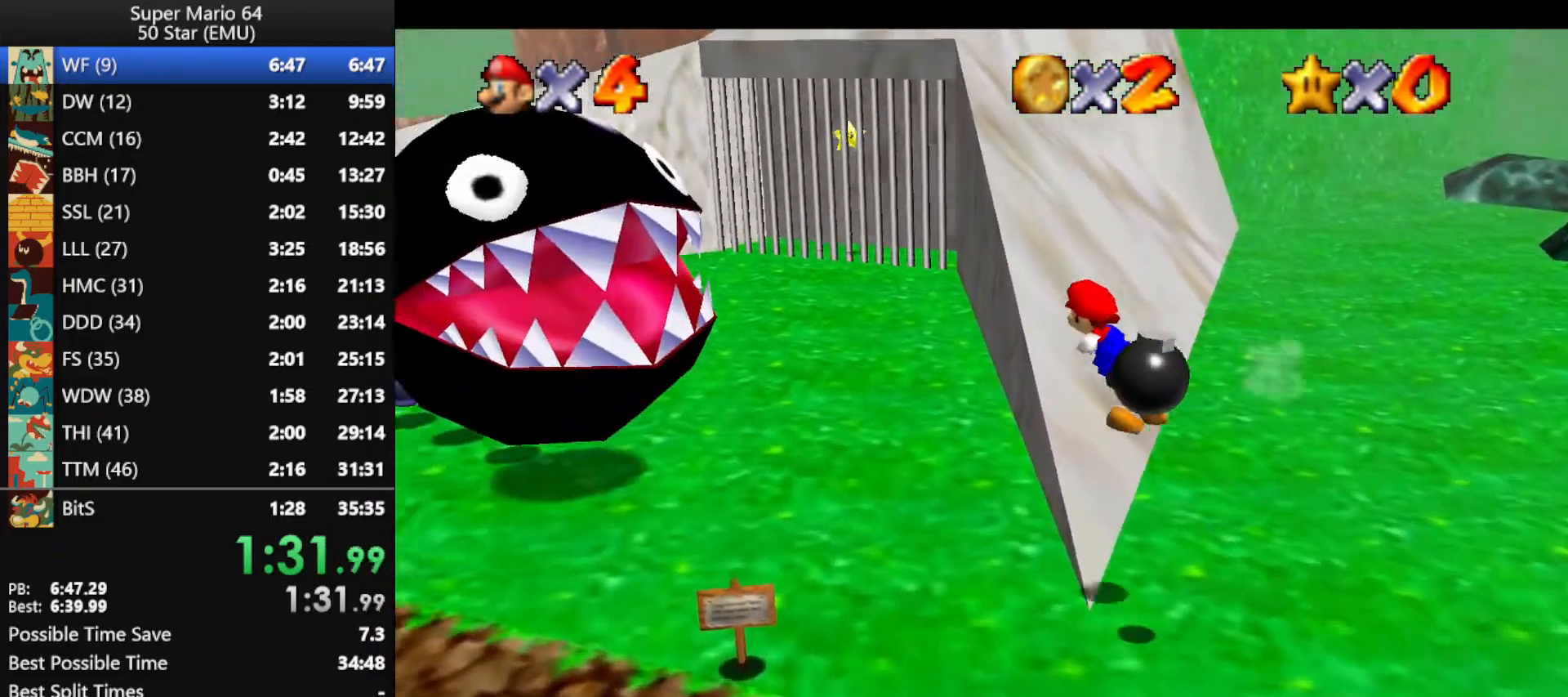
{"buttons": ["B"], "left_stick": "center", "events": [[333, "left_stick", "down-right"], [467, "B", "down"], [500, "left_stick", "center"]]}
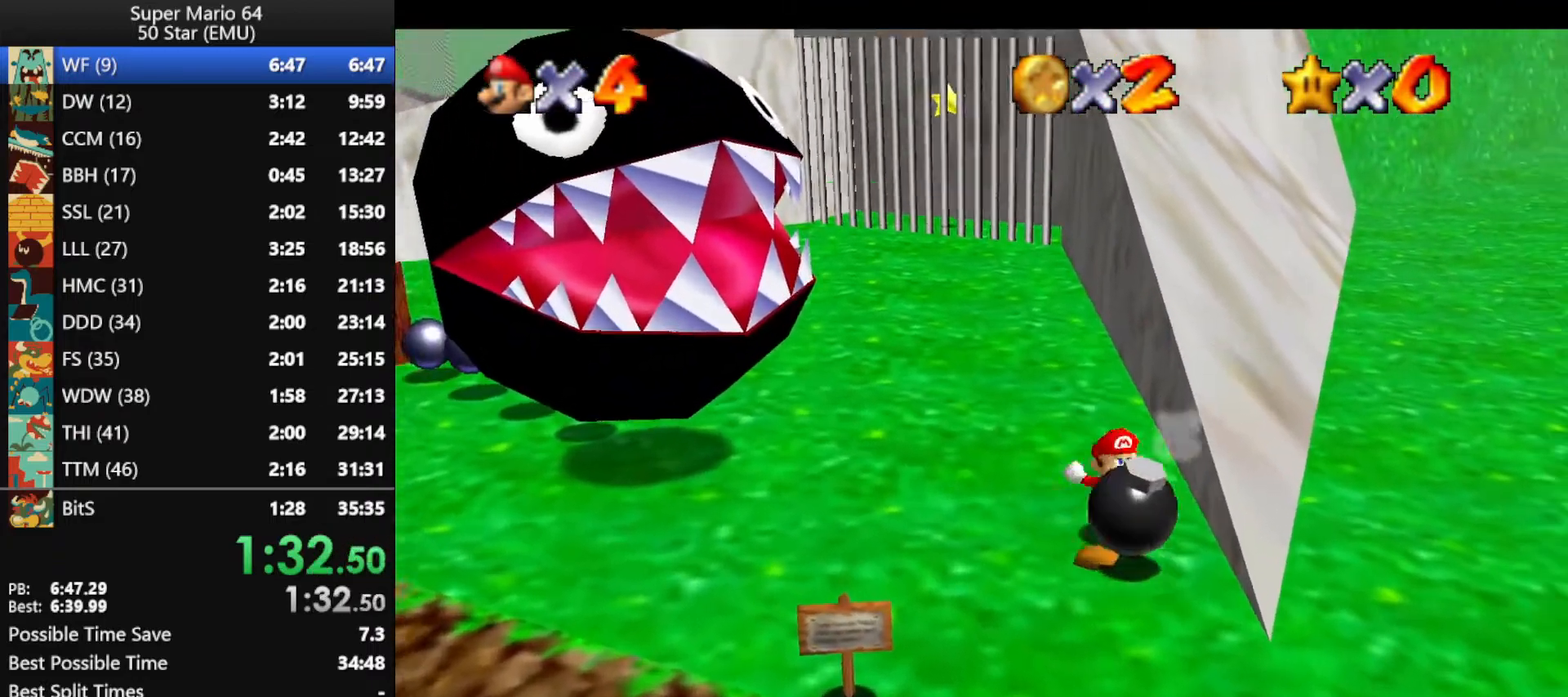
{"buttons": [], "left_stick": "down", "events": [[33, "B", "up"], [433, "left_stick", "down"]]}
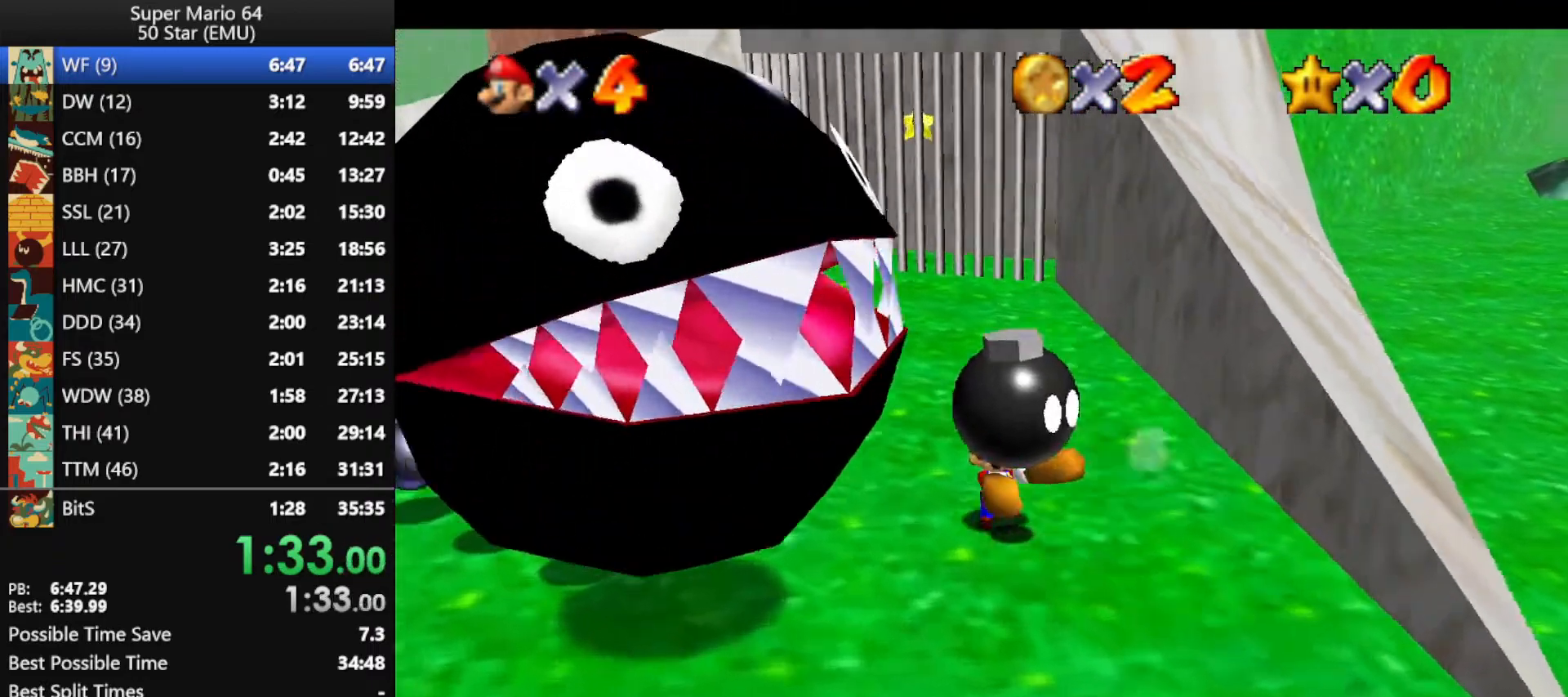
{"buttons": [], "left_stick": "up-left", "events": [[67, "left_stick", "center"], [133, "A", "down"], [133, "left_stick", "up"], [267, "left_stick", "up-left"], [367, "A", "up"]]}
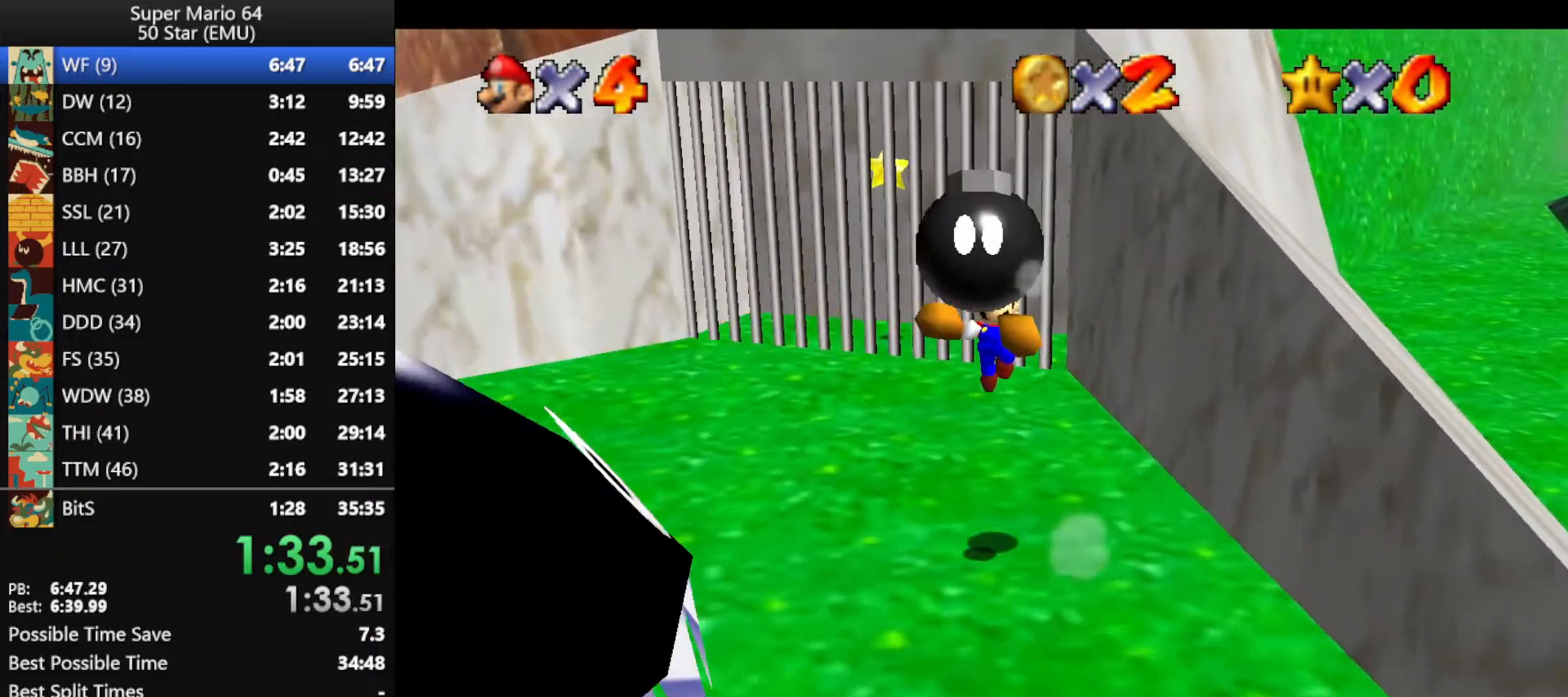
{"buttons": [], "left_stick": "center", "events": [[333, "left_stick", "center"]]}
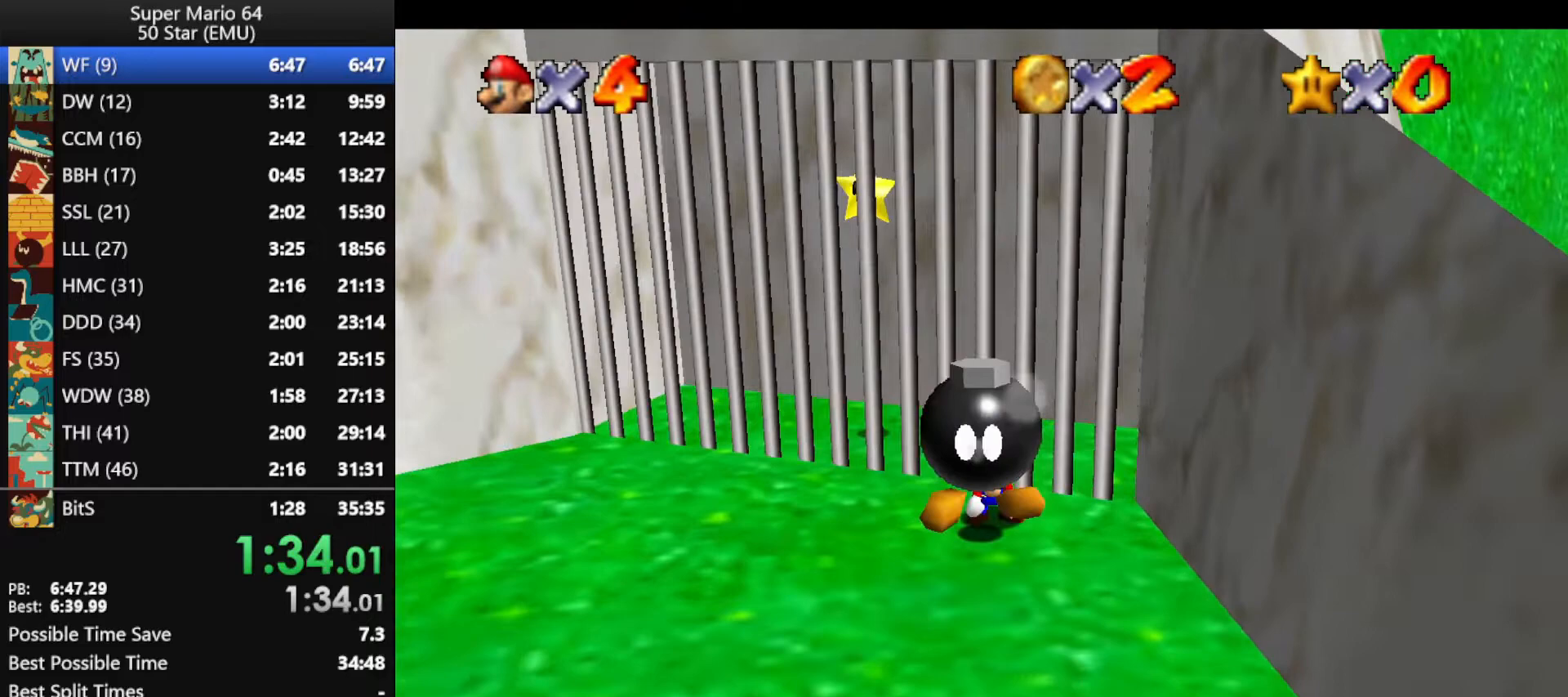
{"buttons": [], "left_stick": "up-left", "events": [[67, "B", "down"], [133, "B", "up"], [200, "left_stick", "up"], [333, "left_stick", "up-left"]]}
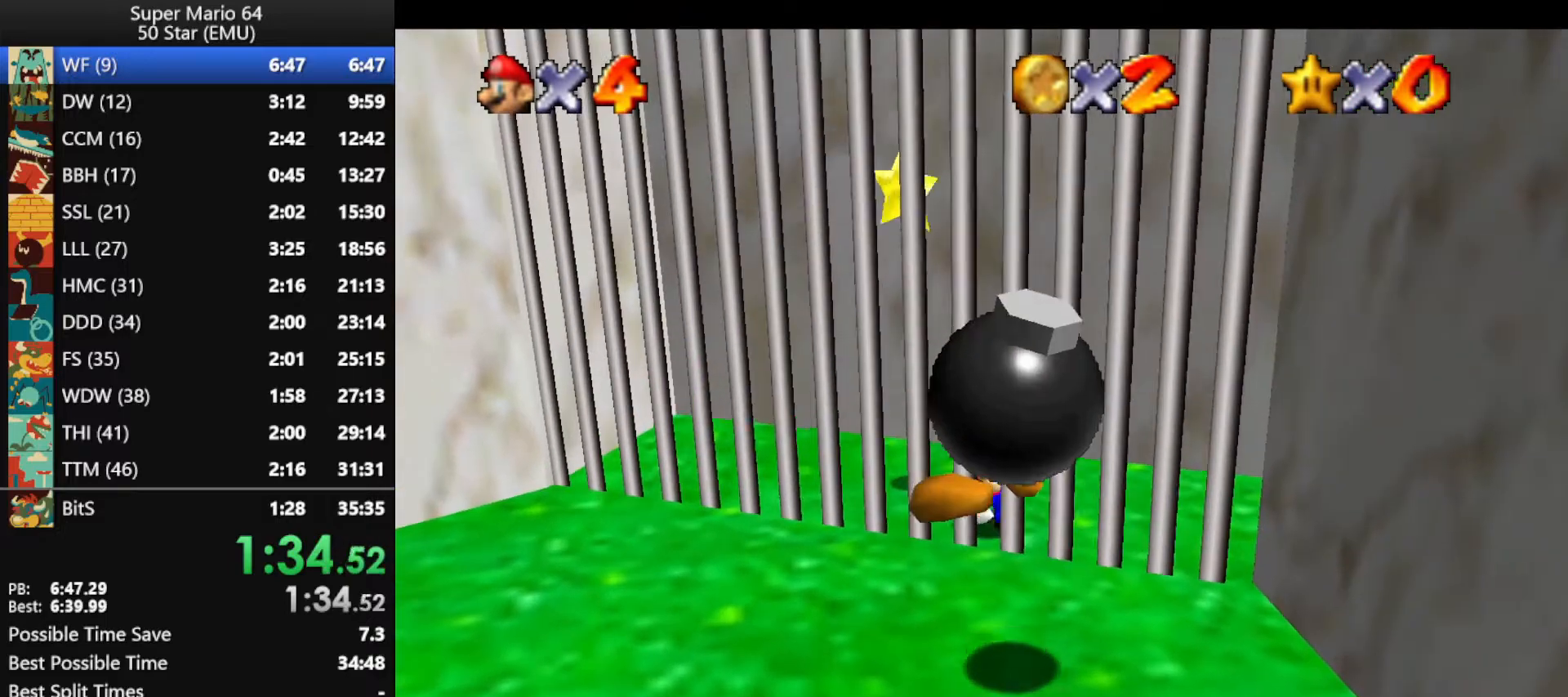
{"buttons": ["A"], "left_stick": "up-left", "events": [[367, "A", "down"]]}
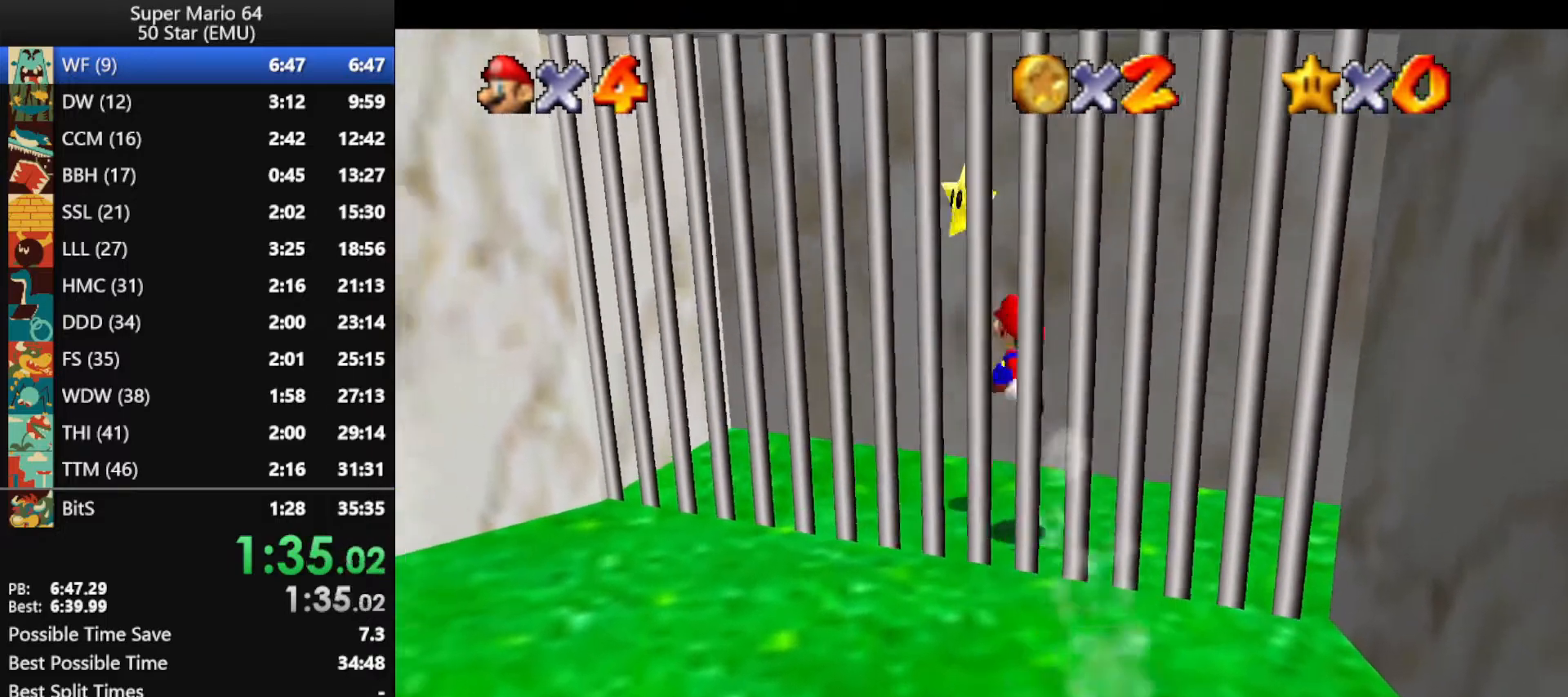
{"buttons": [], "left_stick": "up", "events": [[100, "A", "up"], [133, "Z", "down"], [233, "left_stick", "up"], [433, "Z", "up"]]}
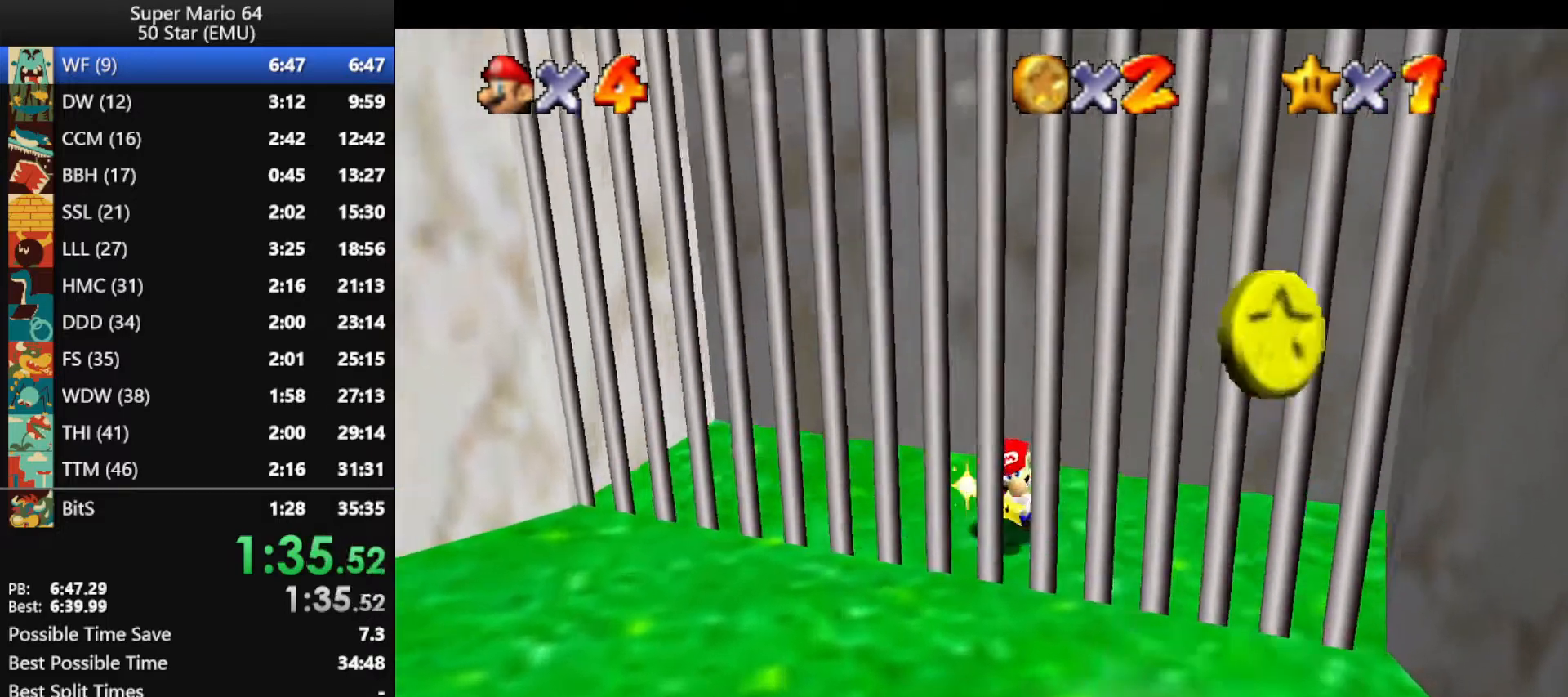
{"buttons": [], "left_stick": "center", "events": [[33, "left_stick", "center"]]}